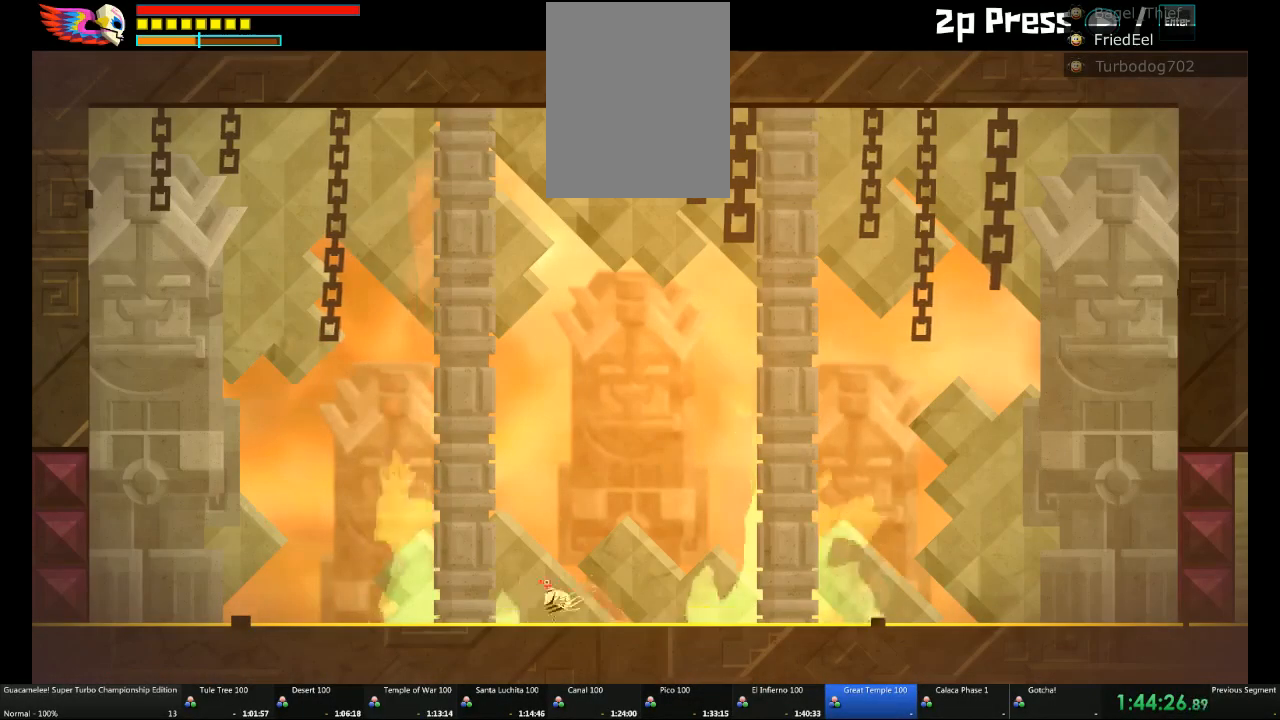
Gameplay with a controller (Xbox layout); each line is a JSON object with the inputs held at the frame after it. "events" lists button and stick changes between this image and that frame as [ms after this image, input, new state], when the widget could be followed in between. Not read: L2 L3 R3.
{"buttons": ["L1"], "left_stick": "center", "right_stick": "center", "events": [[333, "DPAD_LEFT", "up"], [467, "L1", "down"]]}
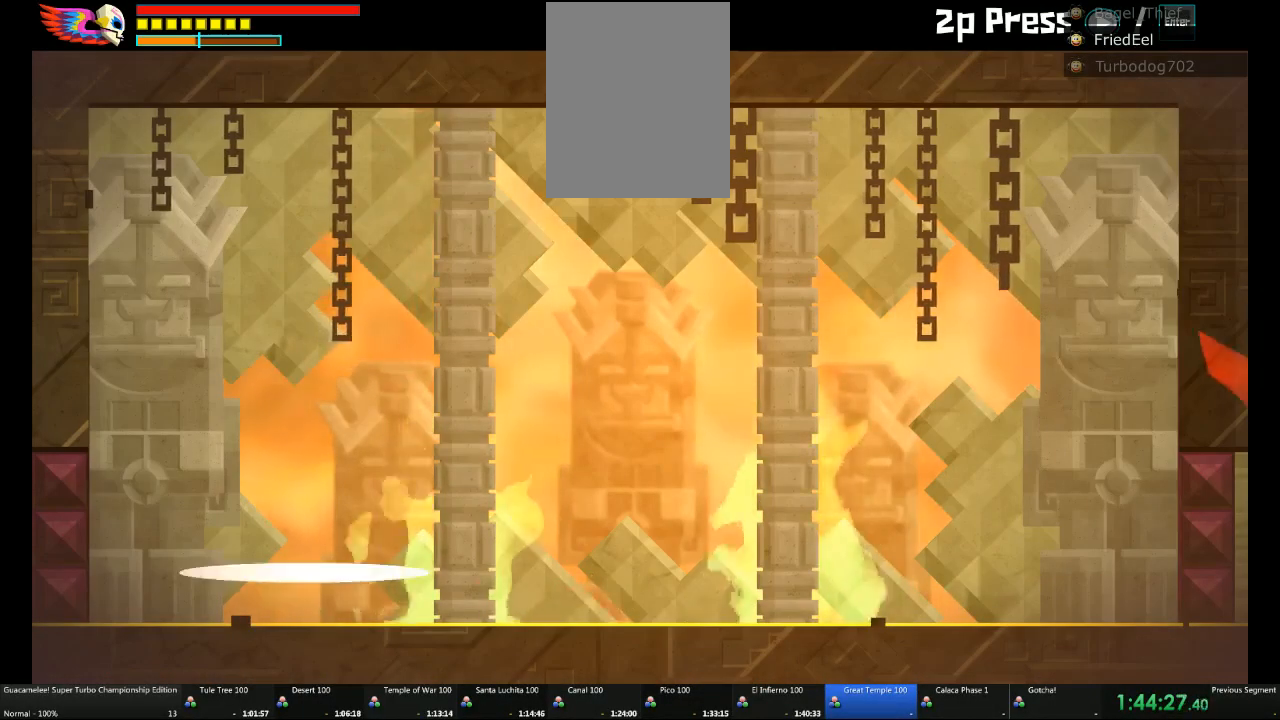
{"buttons": [], "left_stick": "center", "right_stick": "center", "events": [[150, "L1", "up"]]}
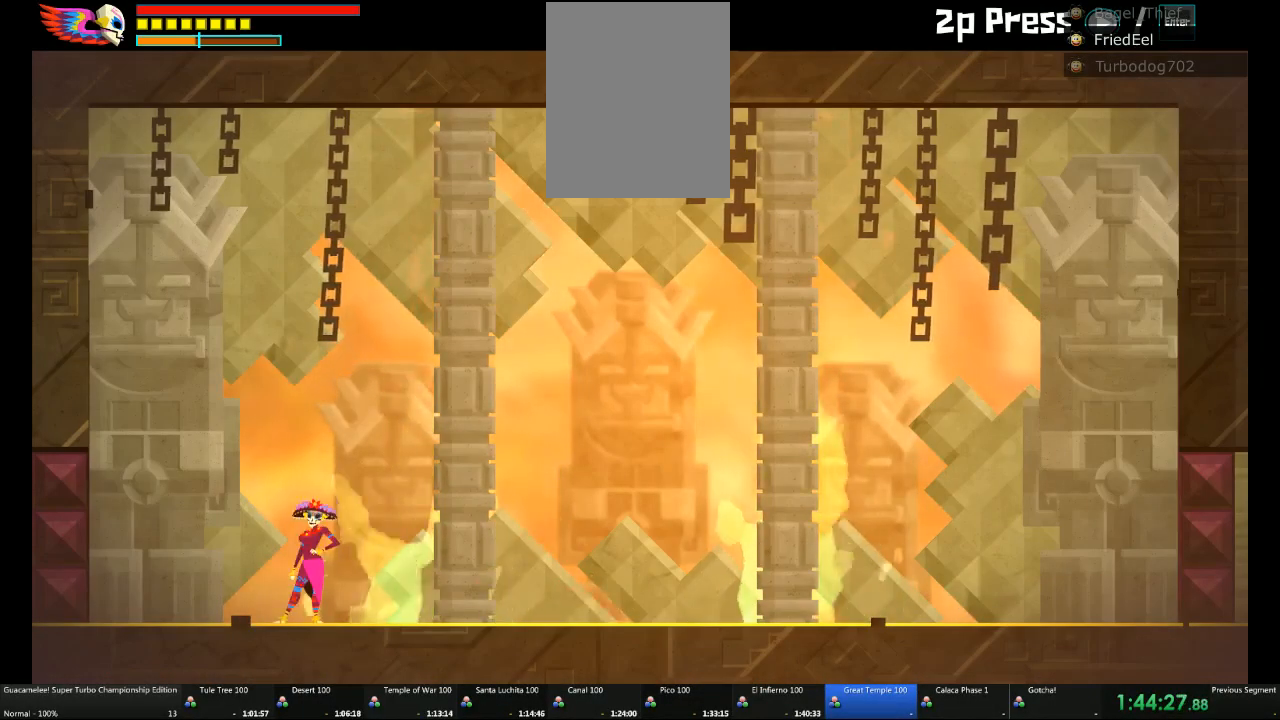
{"buttons": [], "left_stick": "center", "right_stick": "center", "events": []}
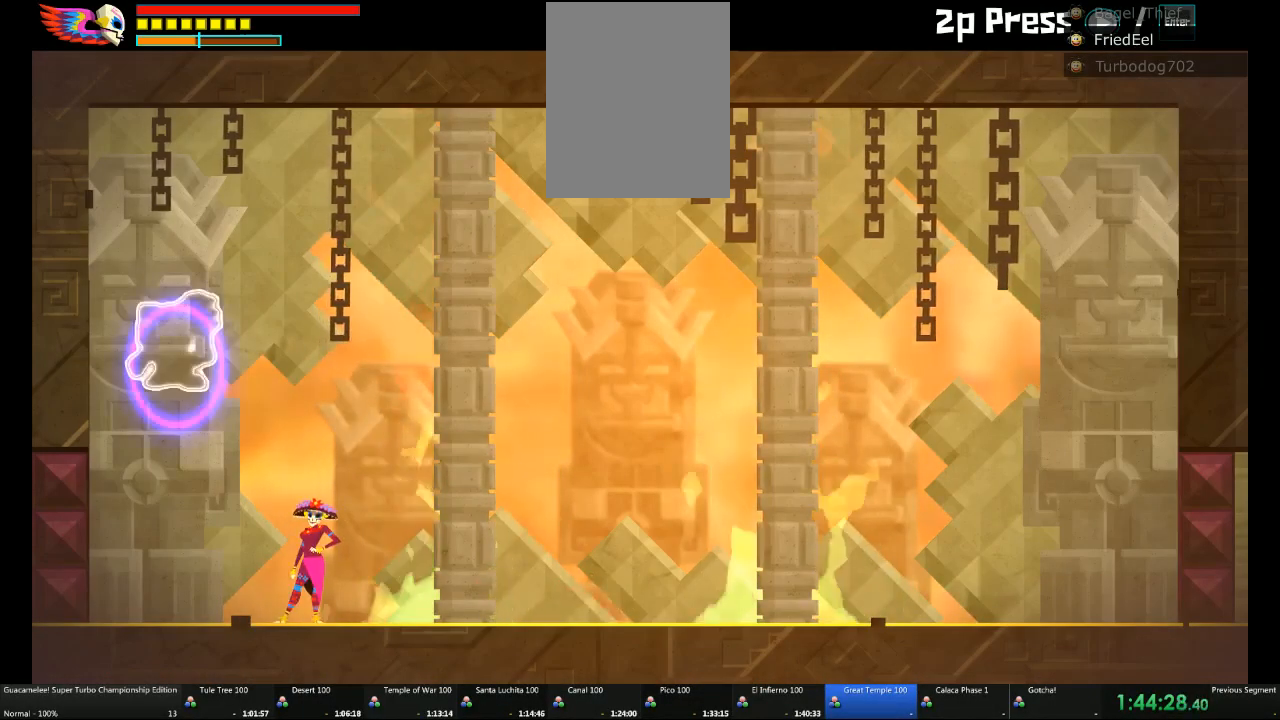
{"buttons": [], "left_stick": "left", "right_stick": "center", "events": [[400, "left_stick", "left"]]}